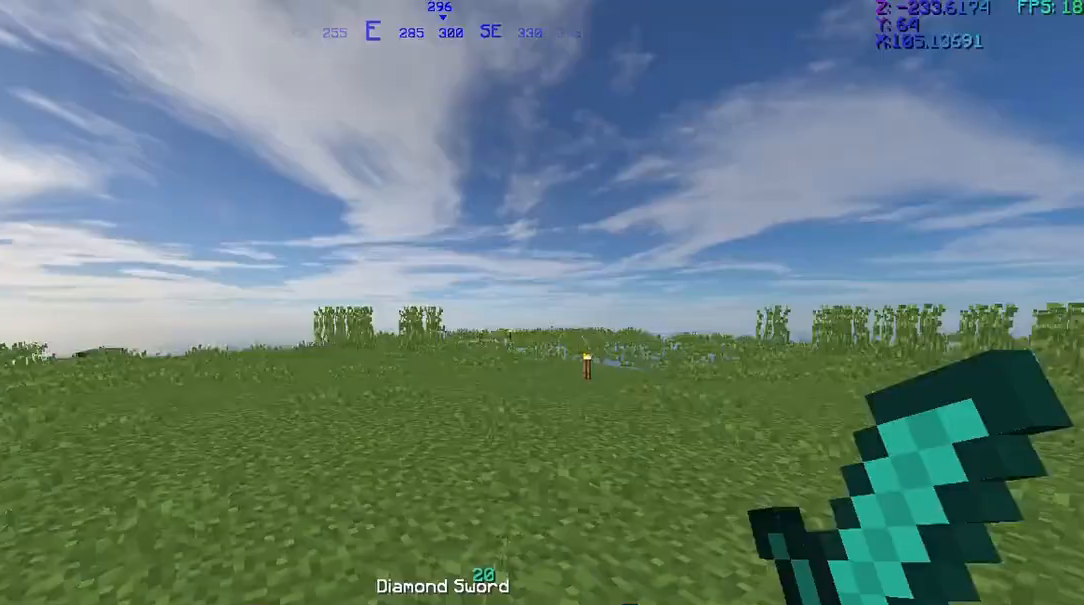
Gameplay with keyboard and mouse; each line is a JSON object with the keys and mouse buttons held at the frame after it. "events" lists presses ("down") and releases ("up") of "a", "d", "s", "w", "mouse_left", "mouse_wheel" and "mouse_right" between this image and that frame as [ms after this image, input, new state], when the widget could be followed in between. "mouse_left", "mouse_wheel", "mouse_right" = the "left", "wheel", "right" buttons of the "mouse" list. No other keys are recorded. Fast repeated clicks can show as one long hold. "wheel" means that the mouse wheel is clicked or scrolled. Mouse movement is not recorded.
{"keys": [], "mouse": [], "events": []}
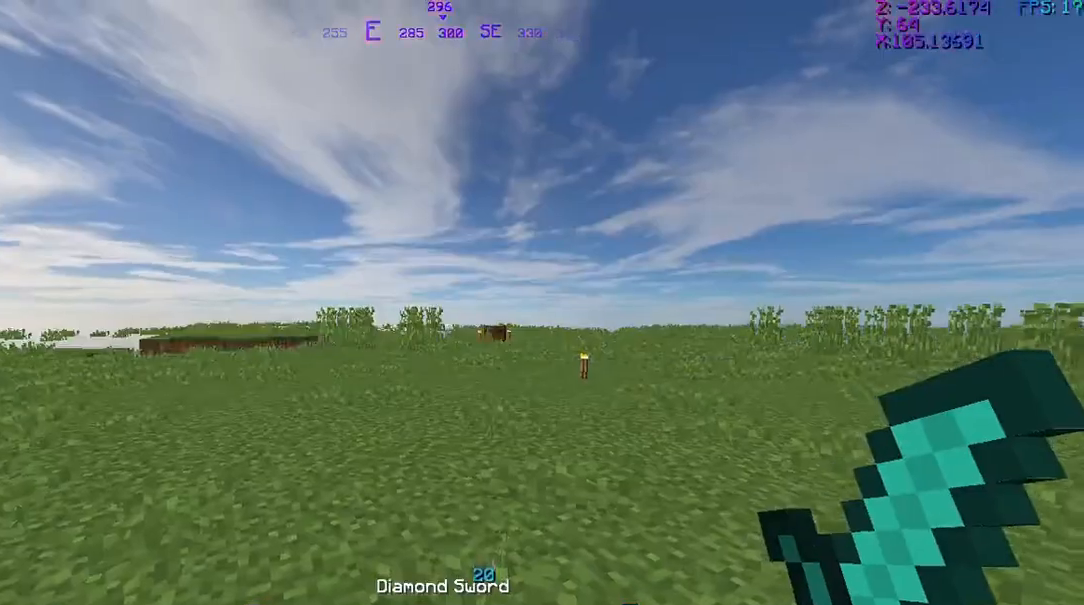
{"keys": [], "mouse": [], "events": []}
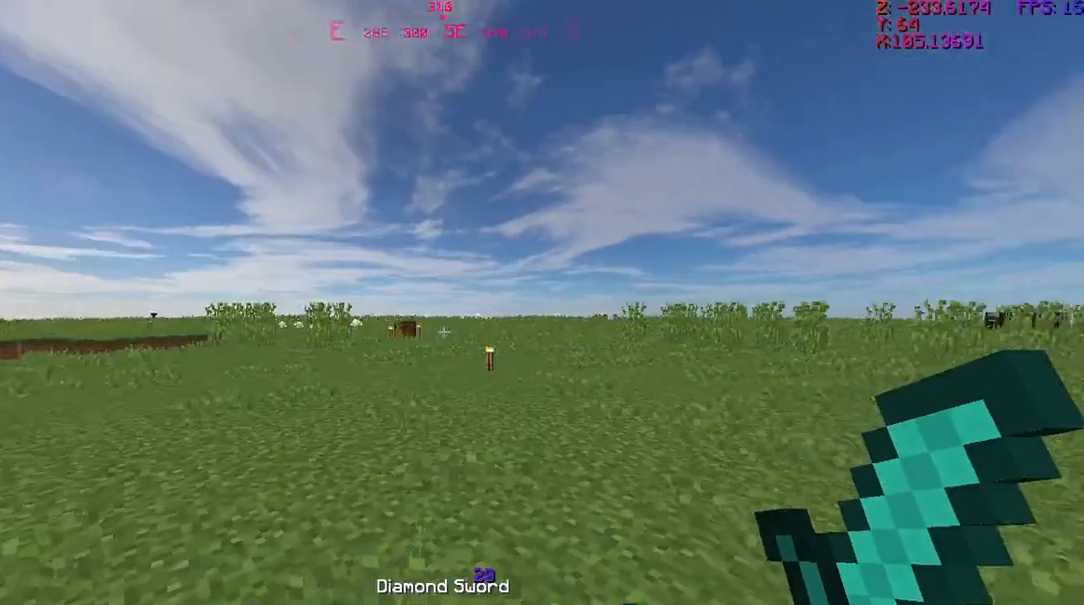
{"keys": ["w"], "mouse": ["left", "right"], "events": [[200, "w", "down"], [433, "mouse_left", "down"], [433, "mouse_right", "down"]]}
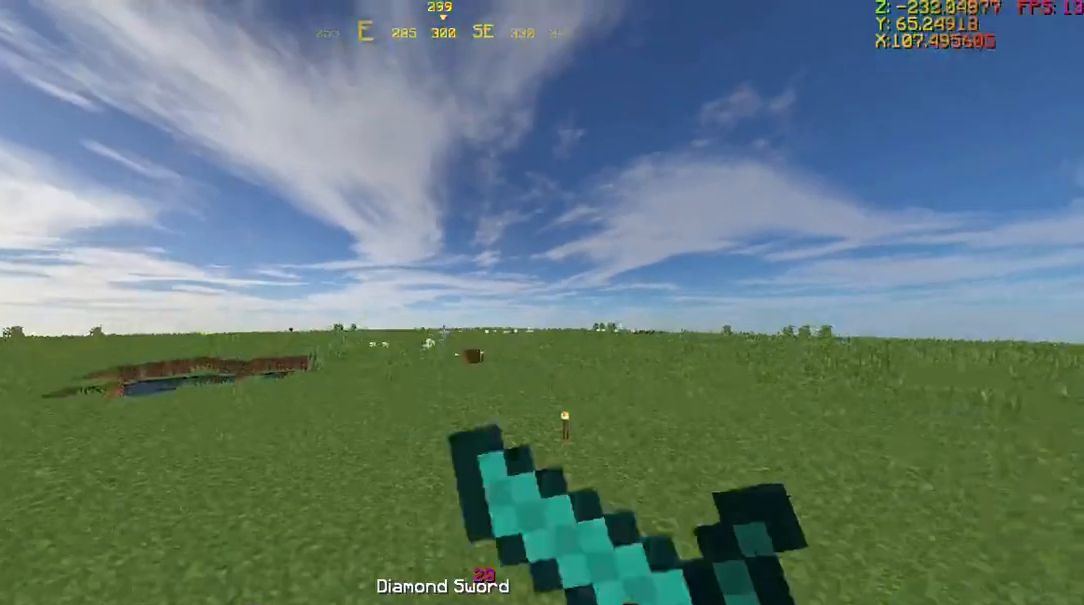
{"keys": ["w"], "mouse": [], "events": [[67, "mouse_right", "up"], [200, "mouse_right", "down"], [401, "mouse_left", "up"], [401, "mouse_right", "up"]]}
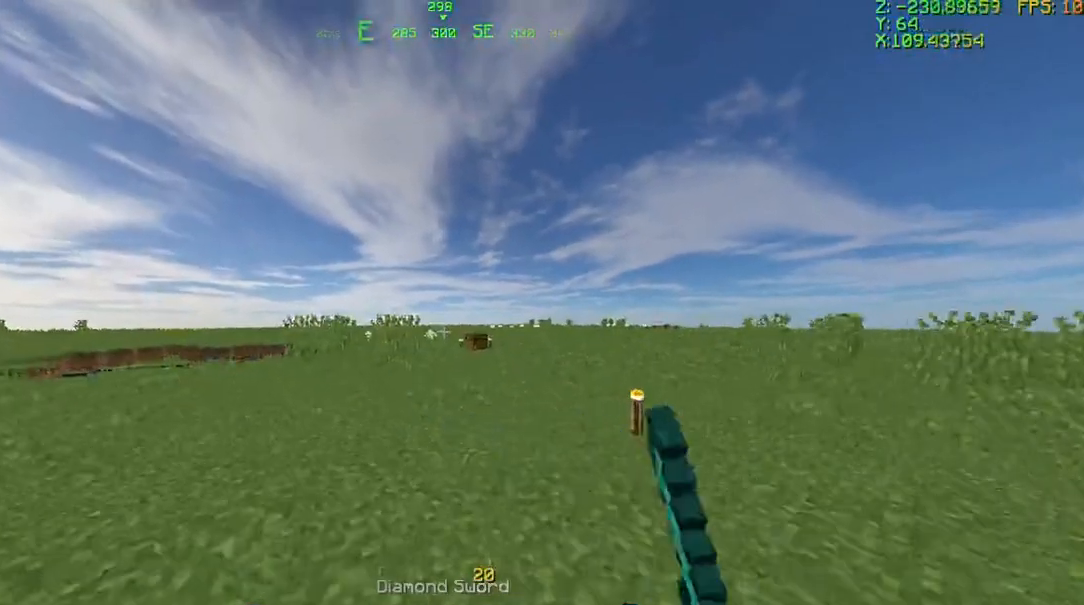
{"keys": [], "mouse": ["left"], "events": [[33, "w", "up"], [267, "mouse_left", "down"]]}
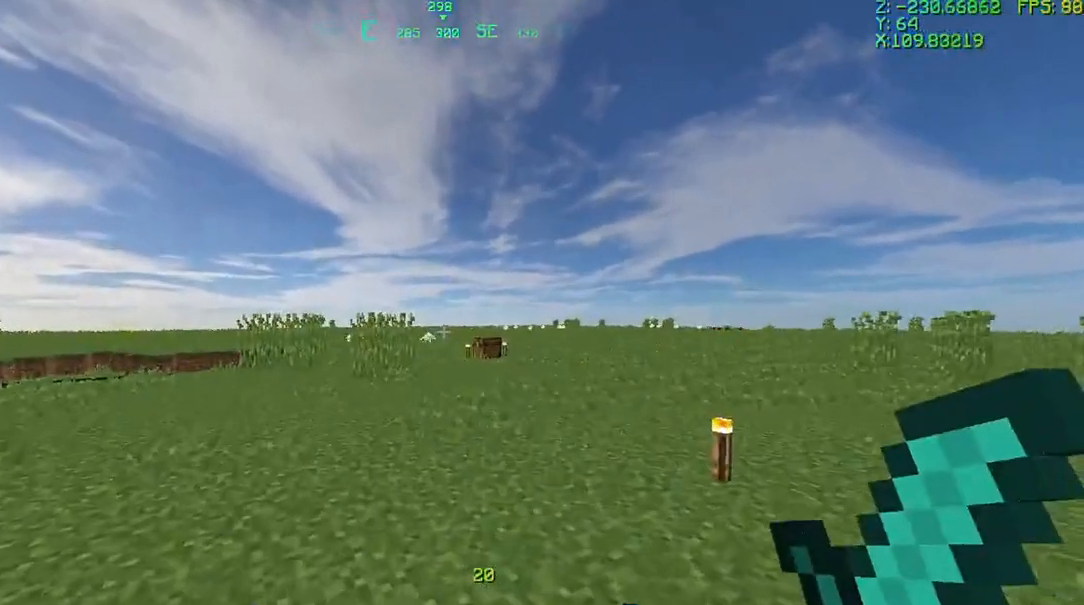
{"keys": [], "mouse": ["left", "right"], "events": [[434, "mouse_left", "up"], [501, "mouse_left", "down"], [501, "mouse_right", "down"]]}
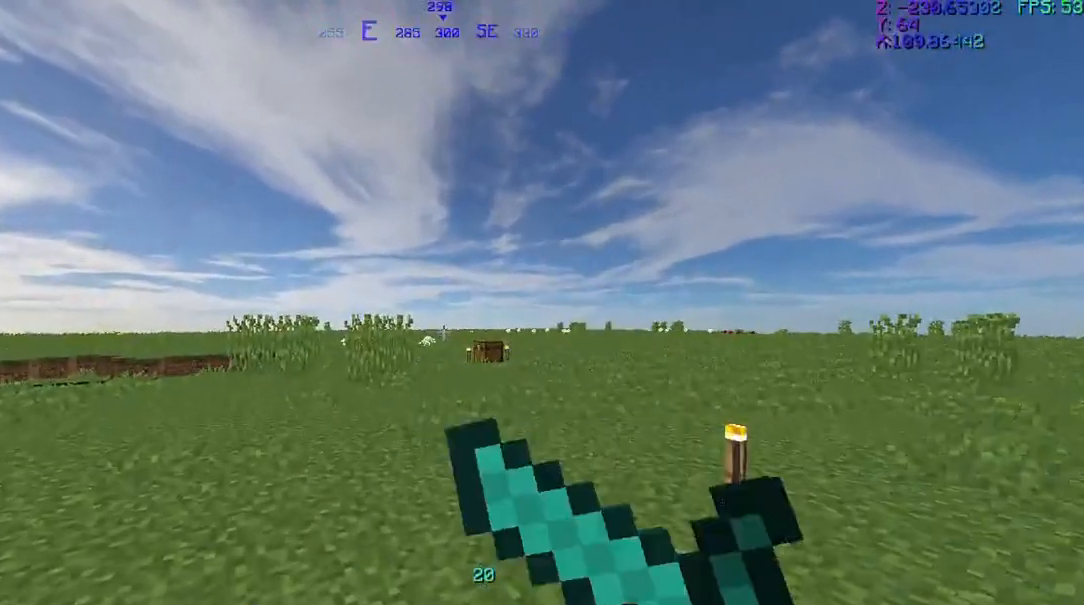
{"keys": [], "mouse": [], "events": [[333, "mouse_left", "up"], [333, "mouse_right", "up"], [367, "mouse_left", "down"], [367, "mouse_right", "down"], [433, "mouse_right", "up"], [467, "mouse_left", "up"]]}
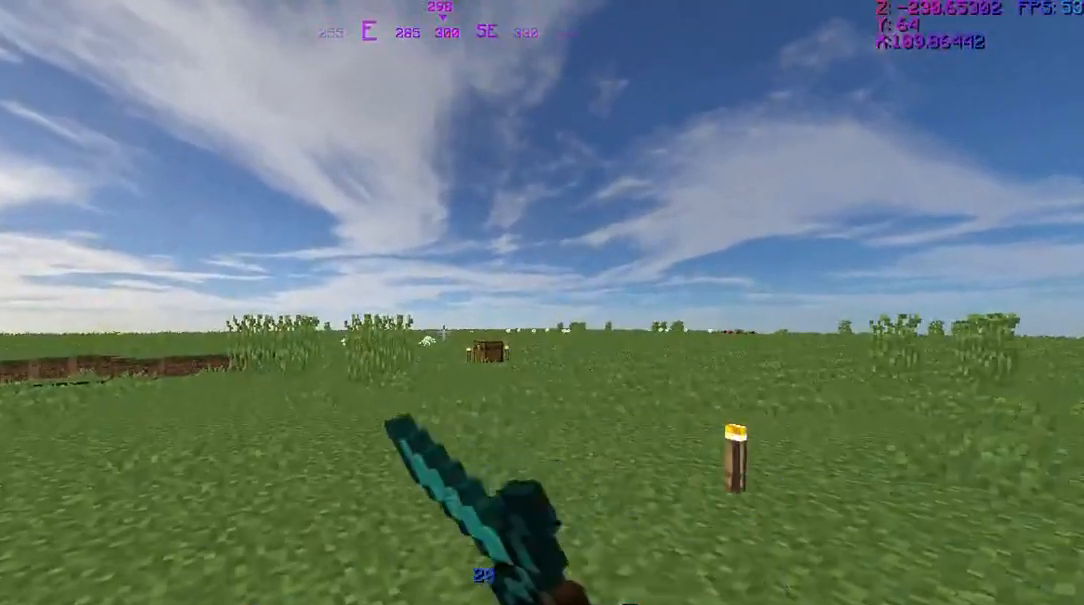
{"keys": [], "mouse": ["left", "right"], "events": [[67, "mouse_left", "down"], [67, "mouse_right", "down"], [100, "mouse_left", "up"], [100, "mouse_right", "up"], [234, "mouse_left", "down"], [234, "mouse_right", "down"], [300, "mouse_left", "up"], [300, "mouse_right", "up"], [401, "mouse_left", "down"], [401, "mouse_right", "down"]]}
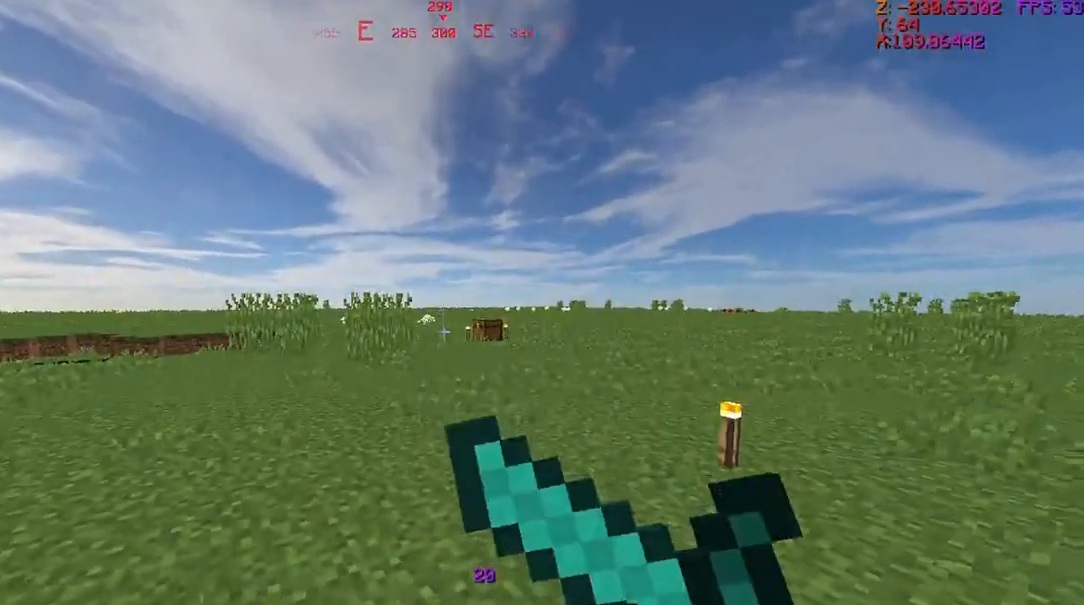
{"keys": [], "mouse": [], "events": [[233, "mouse_left", "up"], [233, "mouse_right", "up"]]}
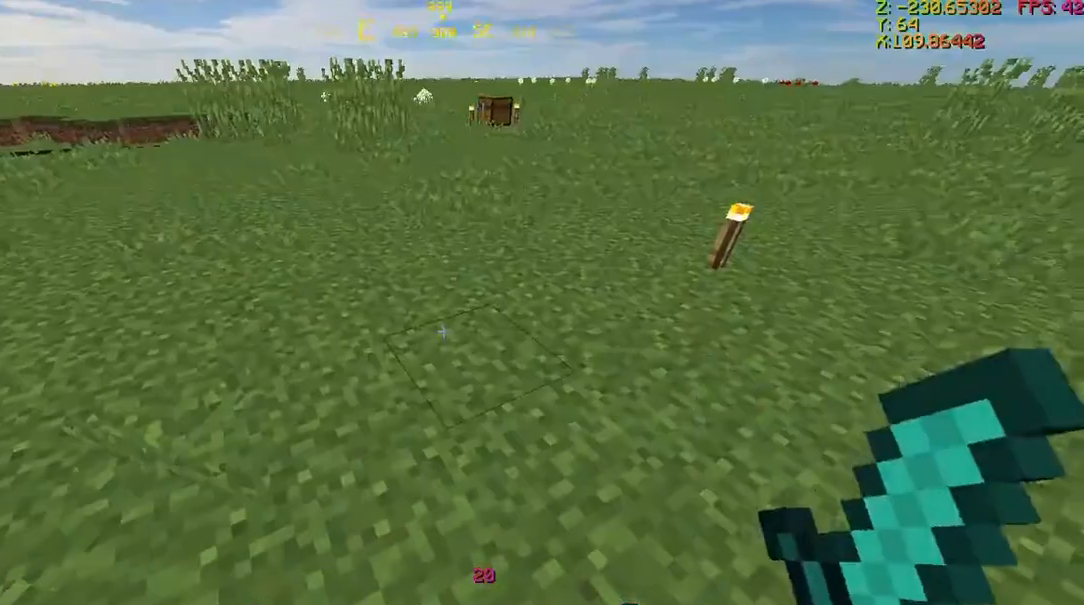
{"keys": [], "mouse": ["left", "right"], "events": [[67, "mouse_right", "down"], [100, "mouse_left", "down"], [200, "mouse_left", "up"], [200, "mouse_right", "up"], [300, "mouse_left", "down"], [300, "mouse_right", "down"], [334, "mouse_left", "up"], [334, "mouse_right", "up"], [467, "mouse_right", "down"], [501, "mouse_left", "down"]]}
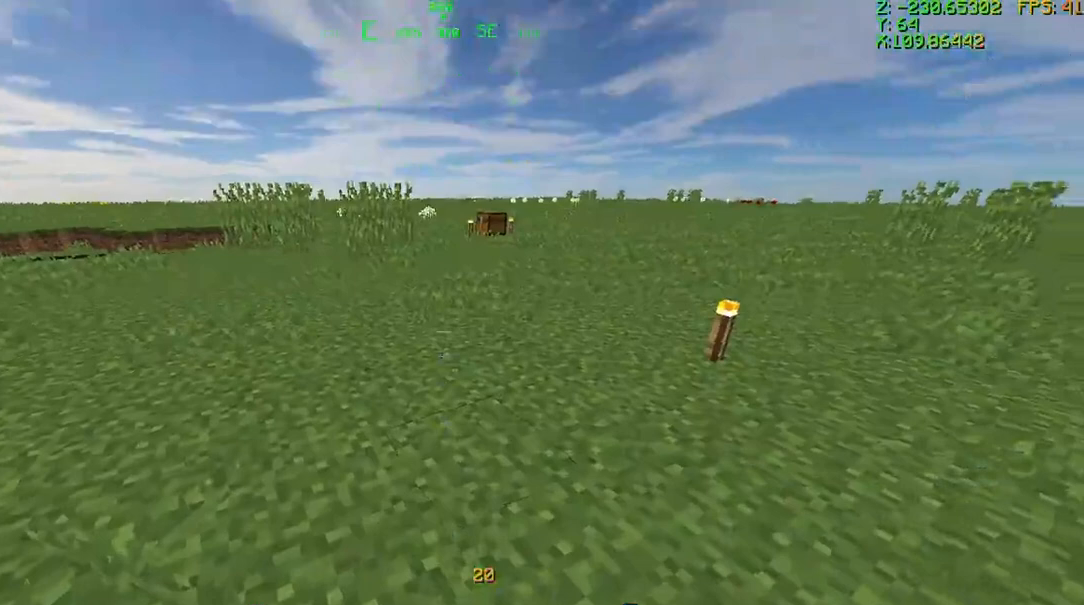
{"keys": [], "mouse": ["left", "right"], "events": [[66, "mouse_left", "up"], [66, "mouse_right", "up"], [200, "mouse_left", "down"], [200, "mouse_right", "down"], [233, "mouse_left", "up"], [233, "mouse_right", "up"], [300, "mouse_left", "down"], [300, "mouse_right", "down"]]}
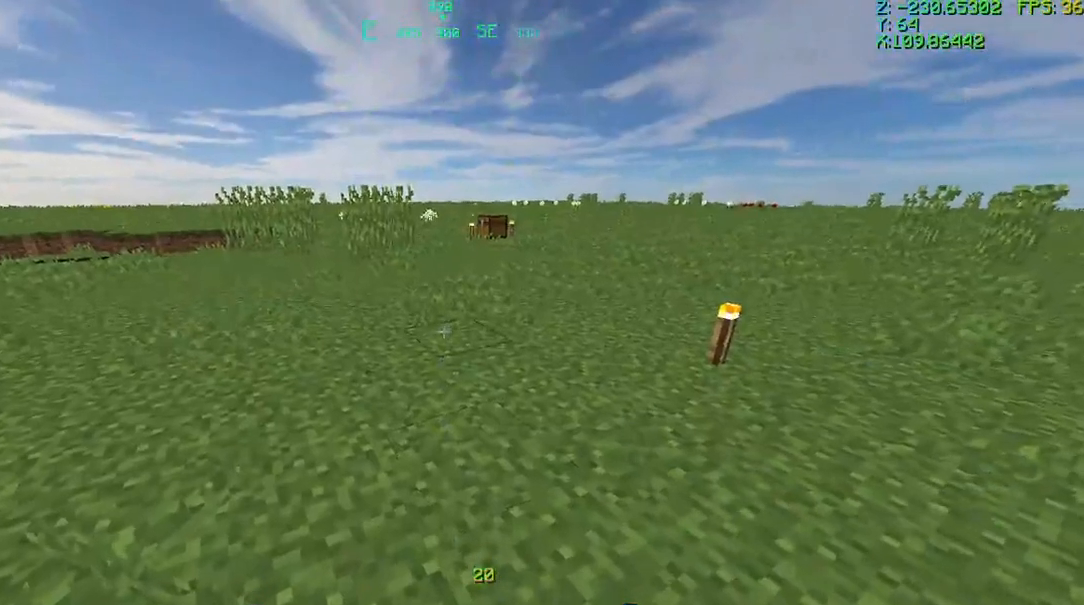
{"keys": [], "mouse": [], "events": [[67, "mouse_left", "up"], [67, "mouse_right", "up"], [167, "mouse_right", "down"], [401, "mouse_left", "down"], [467, "mouse_left", "up"], [467, "mouse_right", "up"]]}
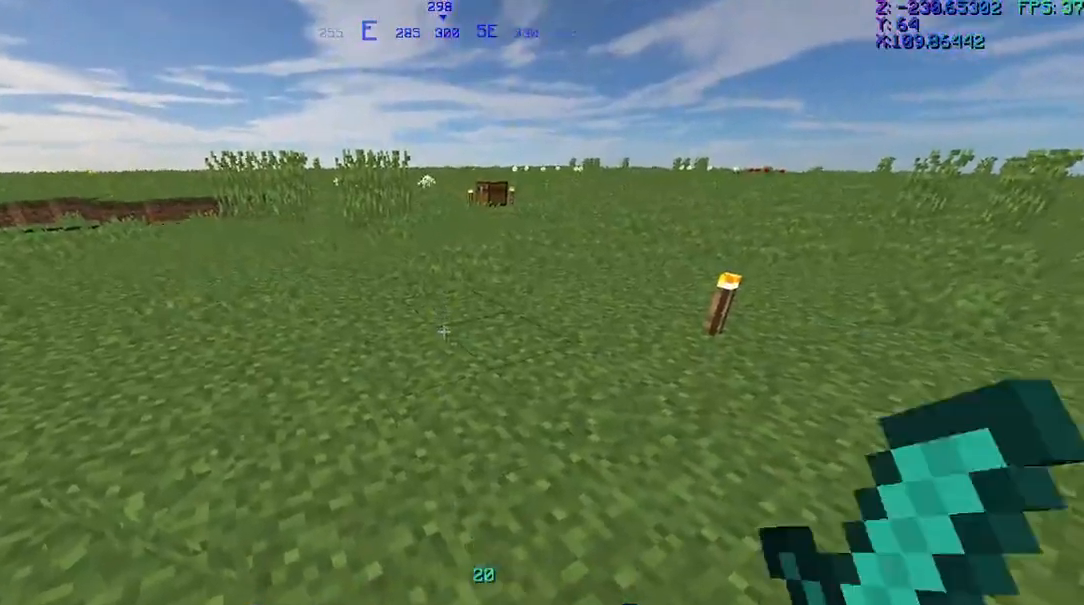
{"keys": [], "mouse": ["left", "right"], "events": [[267, "mouse_left", "down"], [267, "mouse_right", "down"], [367, "mouse_left", "up"], [367, "mouse_right", "up"], [467, "mouse_left", "down"], [467, "mouse_right", "down"]]}
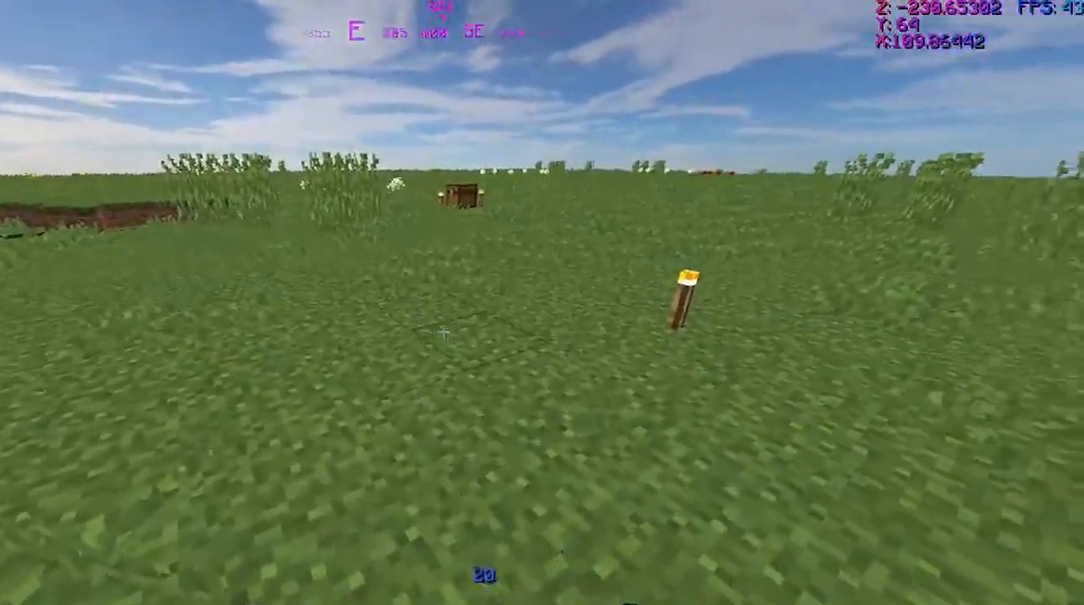
{"keys": [], "mouse": ["left", "right"], "events": [[34, "mouse_left", "up"], [34, "mouse_right", "up"], [134, "mouse_left", "down"], [134, "mouse_right", "down"], [200, "mouse_left", "up"], [200, "mouse_right", "up"], [300, "mouse_left", "down"], [300, "mouse_right", "down"], [401, "mouse_left", "up"], [401, "mouse_right", "up"], [467, "mouse_left", "down"], [467, "mouse_right", "down"]]}
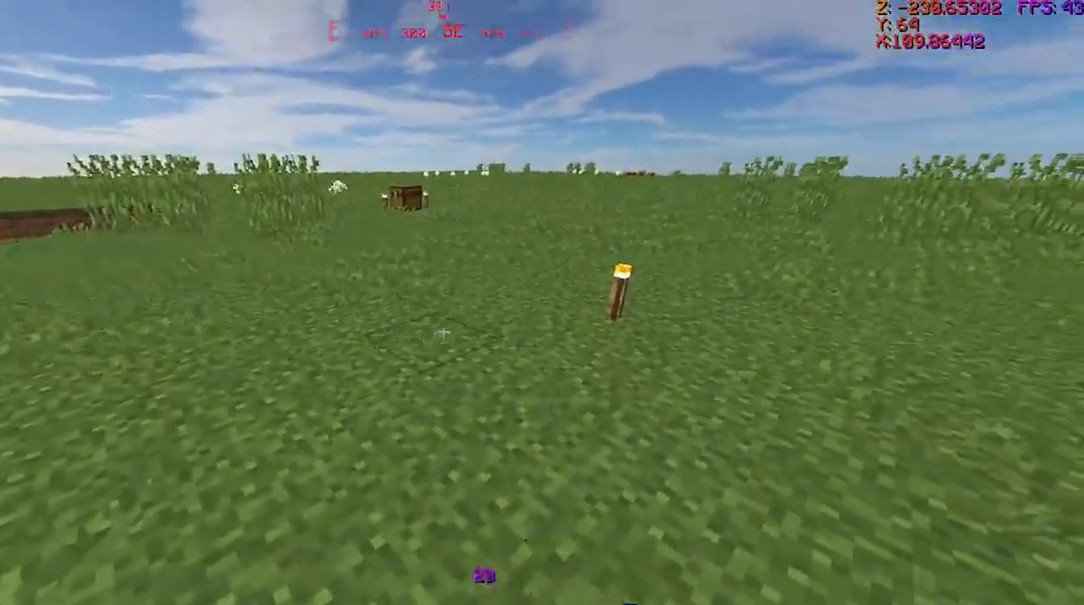
{"keys": [], "mouse": [], "events": [[33, "mouse_left", "up"], [33, "mouse_right", "up"], [133, "mouse_left", "down"], [133, "mouse_right", "down"], [233, "mouse_left", "up"], [233, "mouse_right", "up"], [367, "mouse_right", "down"], [467, "mouse_right", "up"]]}
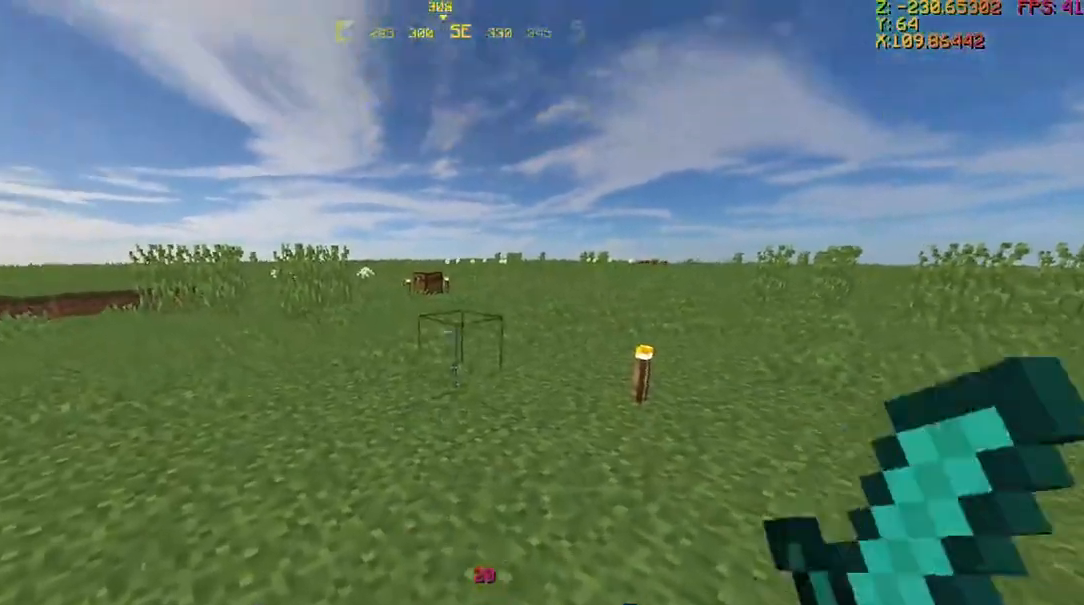
{"keys": [], "mouse": ["left", "right"], "events": [[134, "mouse_left", "down"], [167, "mouse_right", "down"], [234, "mouse_left", "up"], [234, "mouse_right", "up"], [367, "mouse_right", "down"], [401, "mouse_left", "down"]]}
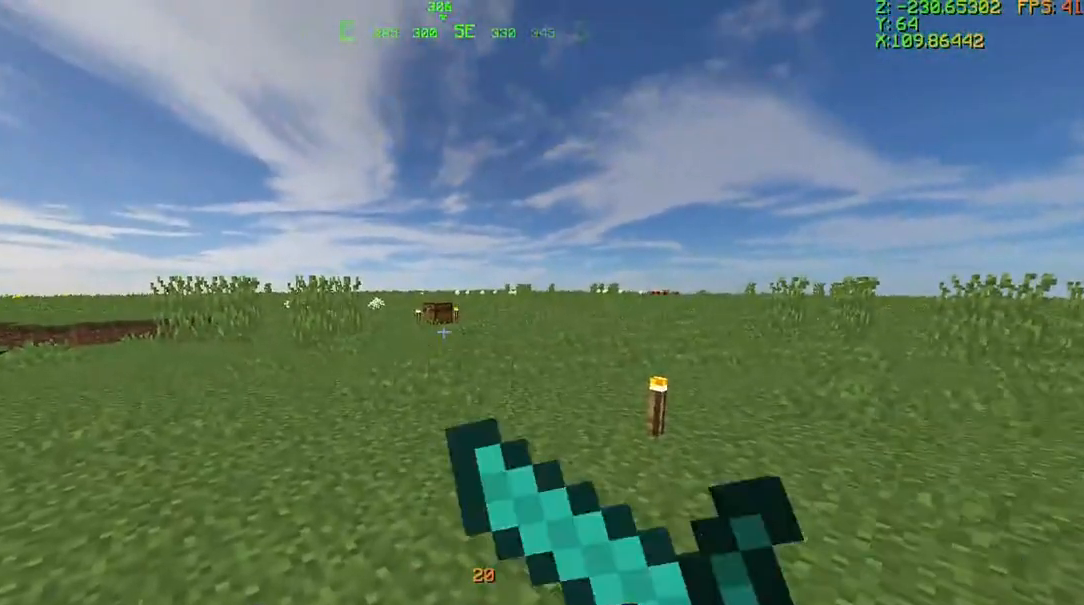
{"keys": [], "mouse": ["left", "right"], "events": []}
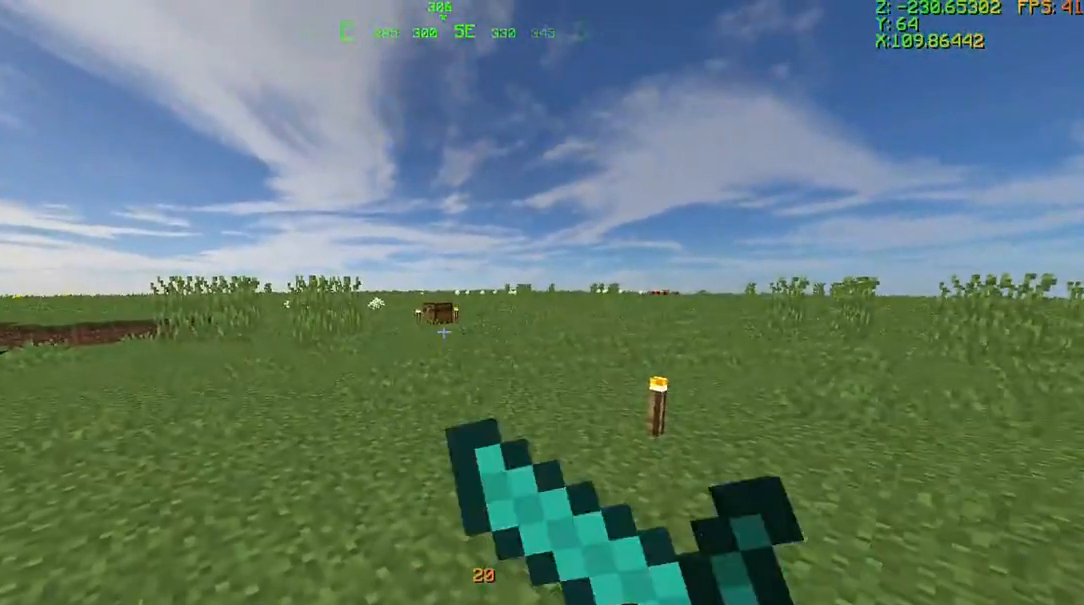
{"keys": [], "mouse": [], "events": [[167, "mouse_left", "up"], [167, "mouse_right", "up"]]}